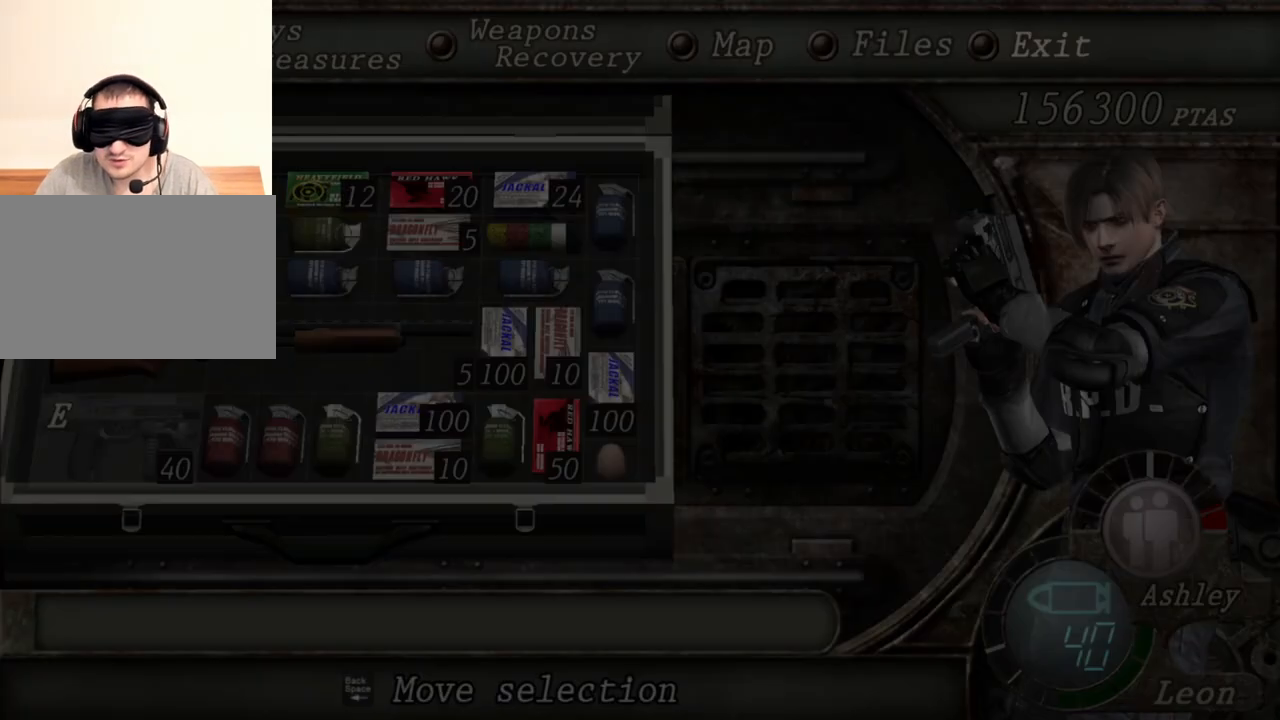
Gameplay with keyboard and mouse; each line is a JSON object with the keys and mouse buttons held at the frame after it. "events" lists presses ("down") and releases ("up") of "1", "2", "3", "4", "5", "a", "alt", "b", "c", "ctrl", "d", "e", "f", "g", "q", "r", "s", "shift", "space", "t", "tab", "tilde", "v", "w", "x", "z", "mouse_left", "mouse_wheel", "mouse_right", "mouse_mb4" and "mouse_mb5" between this image and that frame as [ms after this image, input, new state], when the widget could be followed in between. "mouse_left", "mouse_wheel", "mouse_right", "mouse_mb4", "mouse_mb5" = the "left", "wheel", "right", "mb4", "mb5" buttons of the "mouse" list. No other keys are recorded. "wheel" means that the mouse wheel is clicked or scrolled. Mouse movement is not recorded.
{"keys": [], "mouse": ["left", "right"], "events": [[67, "mouse_right", "down"], [300, "mouse_left", "down"]]}
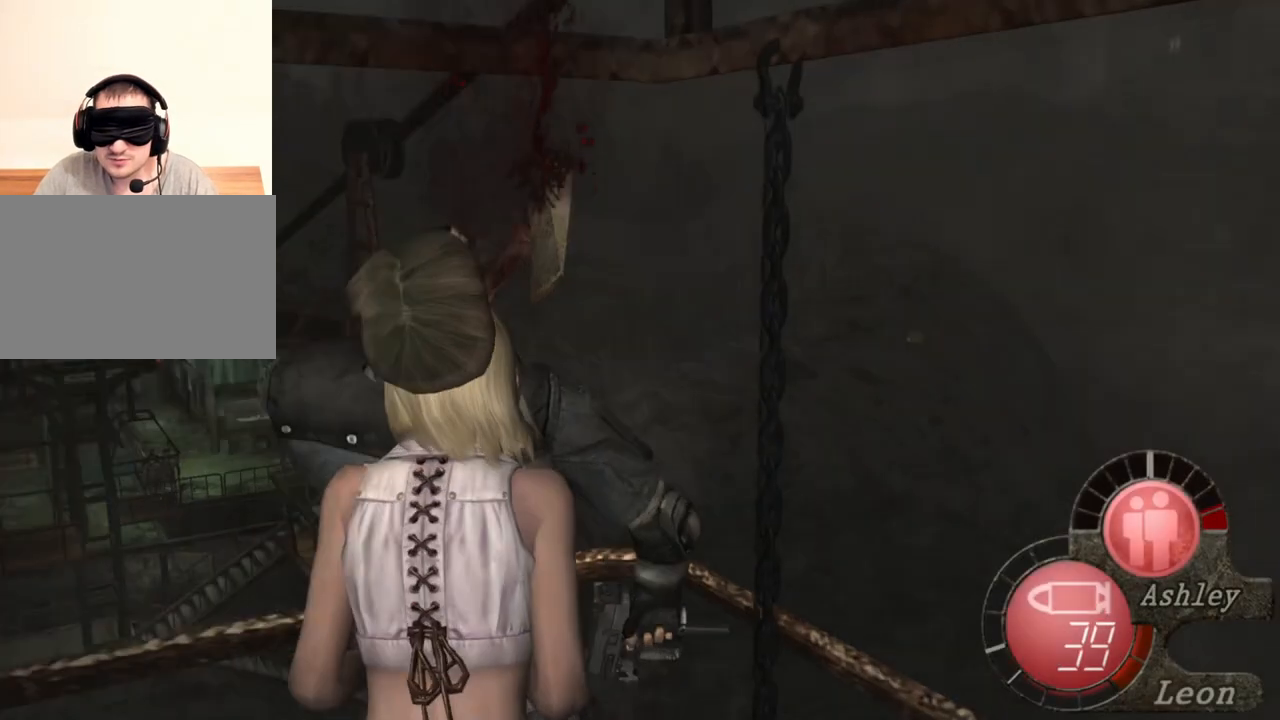
{"keys": [], "mouse": ["right"], "events": [[134, "mouse_left", "up"], [167, "mouse_left", "down"], [234, "mouse_left", "up"]]}
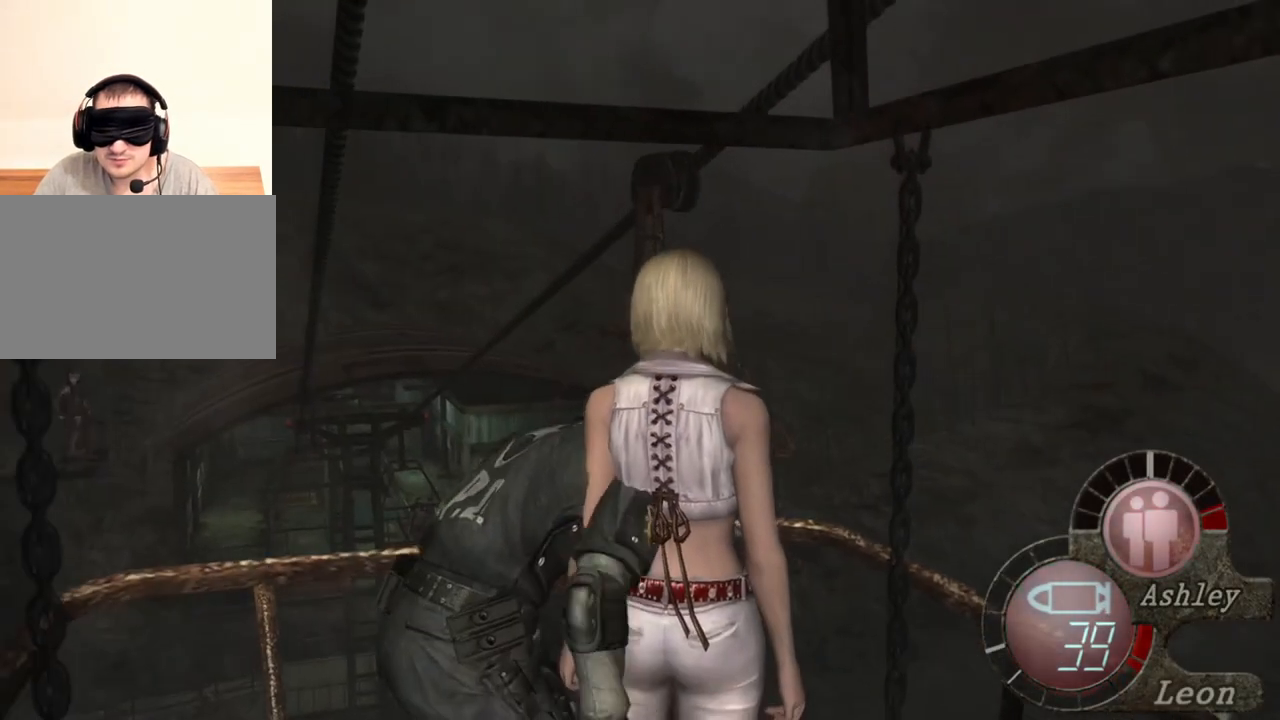
{"keys": [], "mouse": [], "events": [[200, "mouse_right", "up"]]}
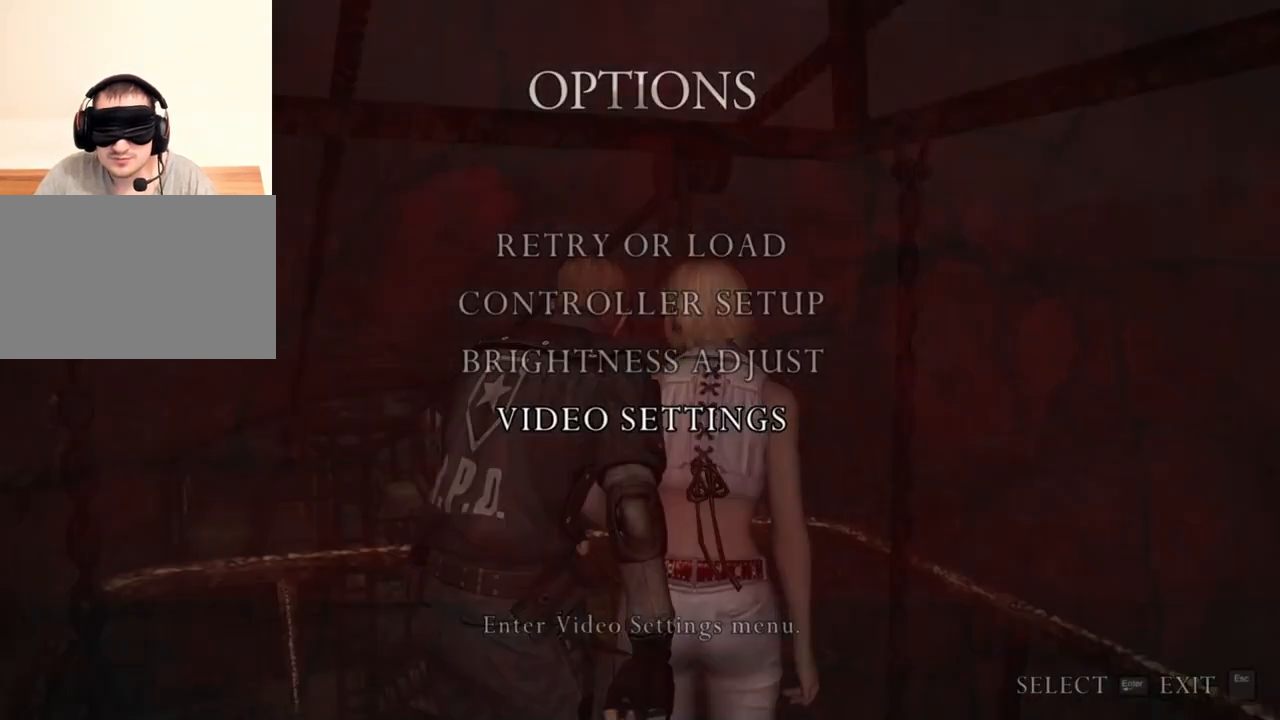
{"keys": [], "mouse": [], "events": []}
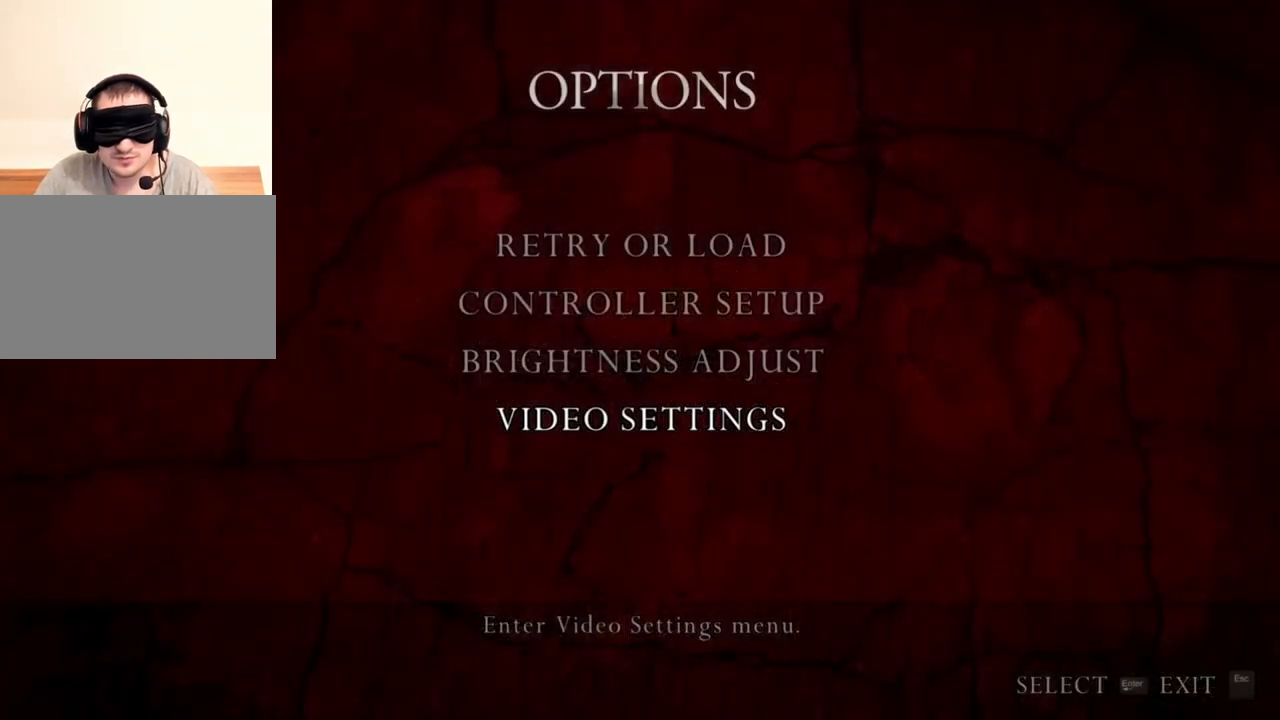
{"keys": ["tab"], "mouse": [], "events": [[334, "tab", "down"]]}
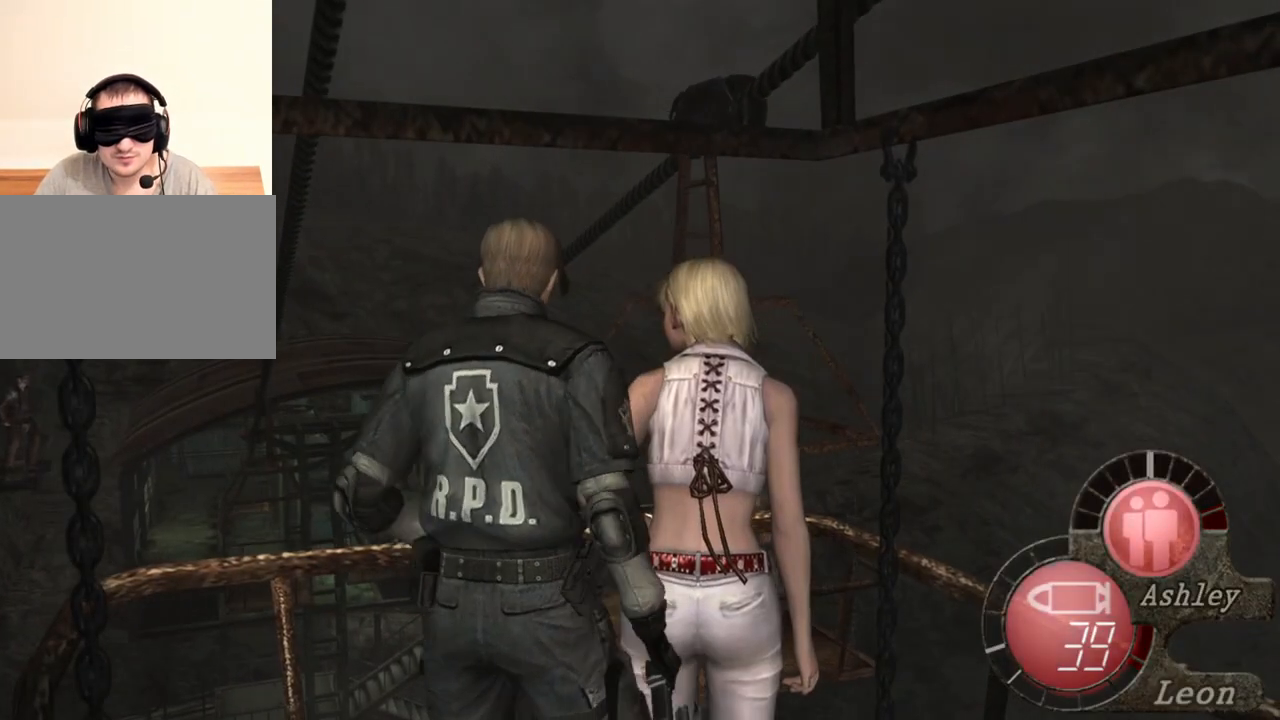
{"keys": ["tab"], "mouse": [], "events": [[34, "tab", "up"], [400, "tab", "down"]]}
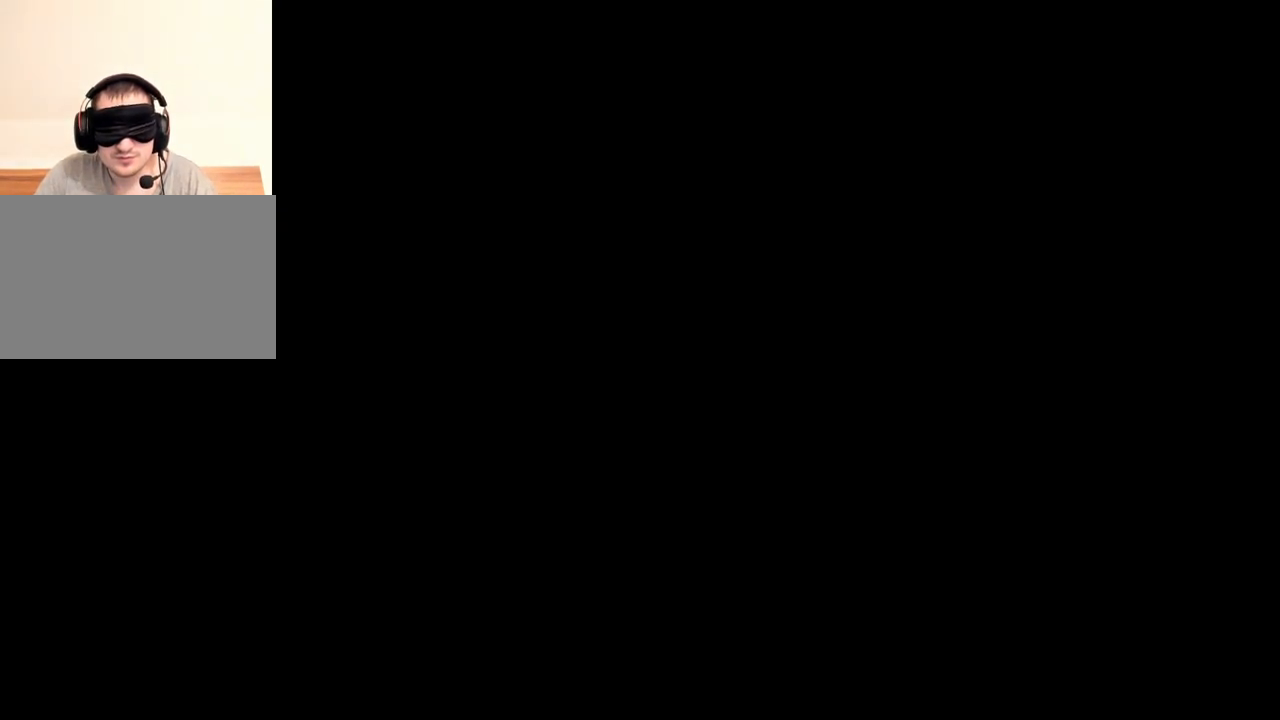
{"keys": [], "mouse": [], "events": [[34, "tab", "up"]]}